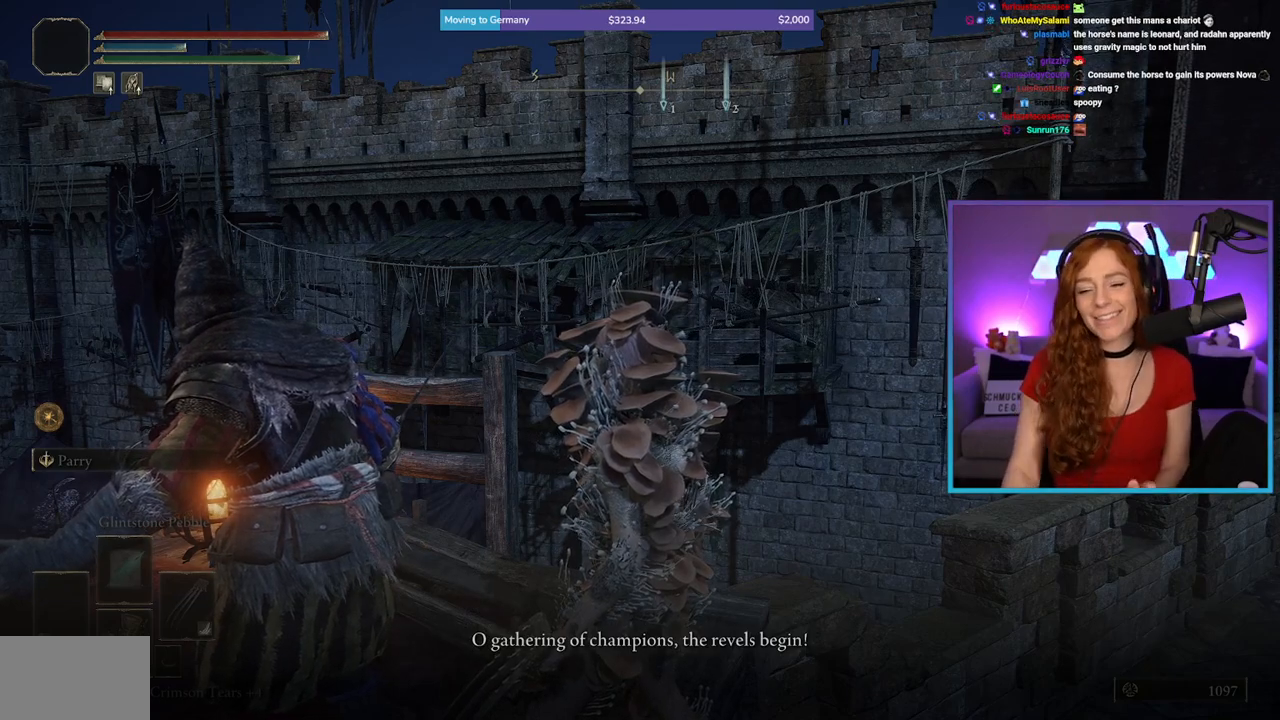
Gameplay with a controller (Xbox layout); each line is a JSON object with the inputs held at the frame after it. "events" lists button and stick changes between this image and that frame as [ms after this image, input, new state], when the widget could be followed in between.
{"buttons": [], "left_stick": "center", "right_stick": "left", "events": [[433, "right_stick", "left"]]}
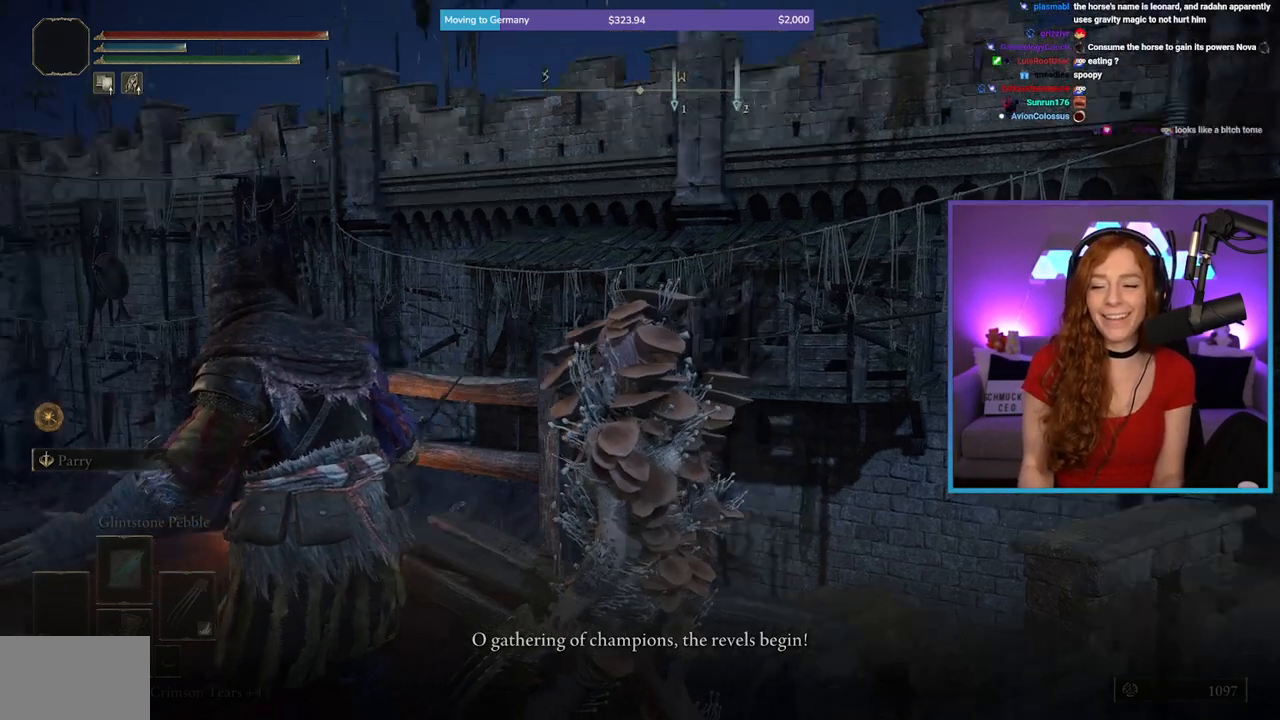
{"buttons": [], "left_stick": "center", "right_stick": "center", "events": [[167, "right_stick", "center"]]}
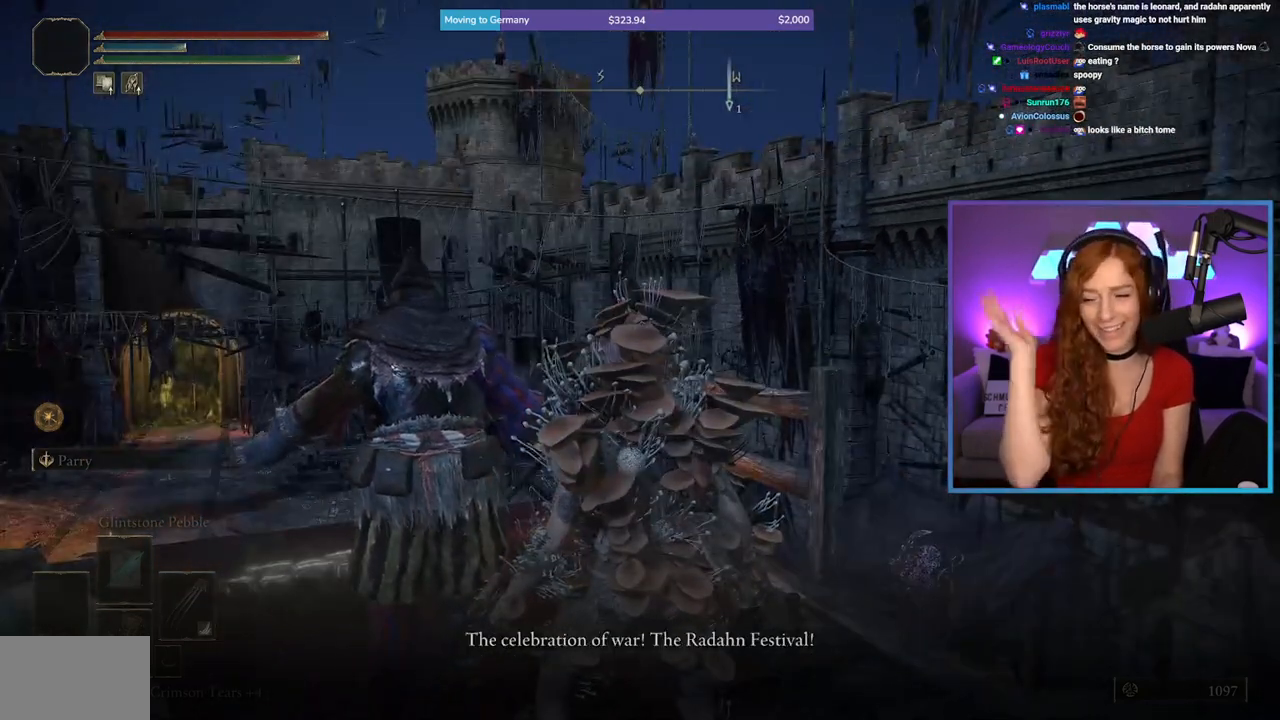
{"buttons": [], "left_stick": "center", "right_stick": "center", "events": []}
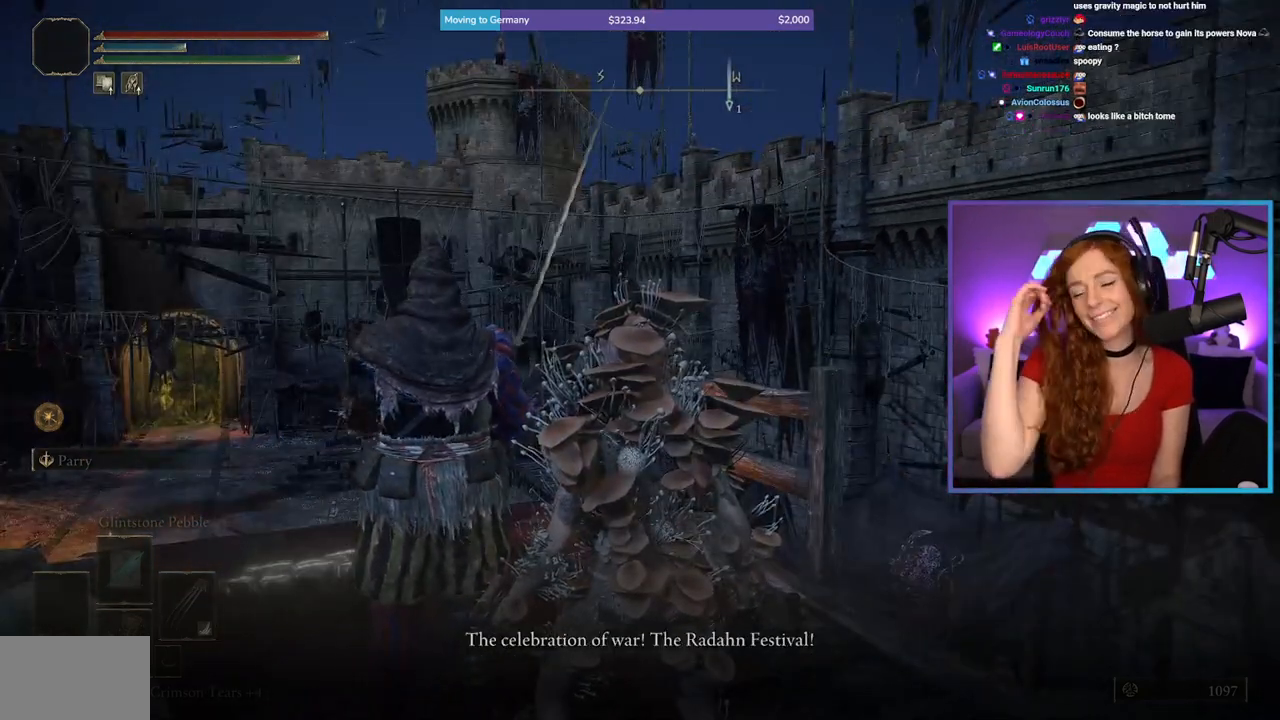
{"buttons": [], "left_stick": "down-left", "right_stick": "down-left", "events": [[400, "right_stick", "down-left"], [467, "left_stick", "down-left"]]}
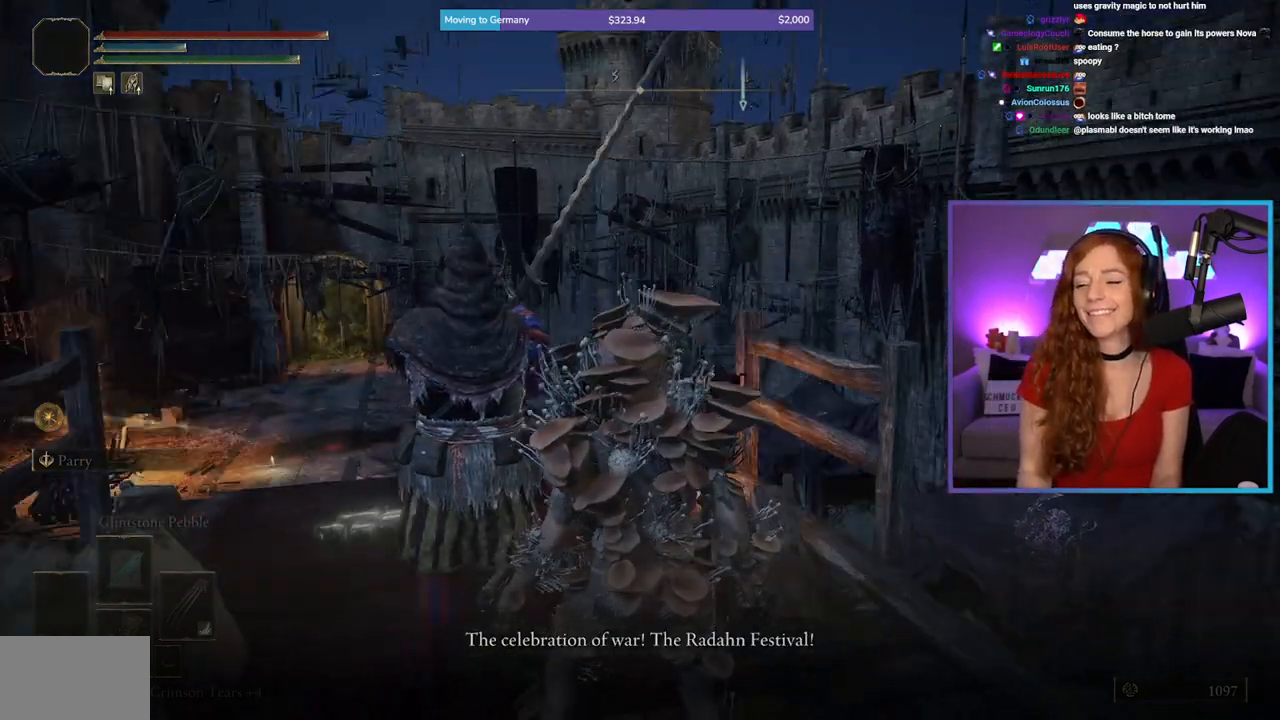
{"buttons": [], "left_stick": "up", "right_stick": "center", "events": [[67, "right_stick", "center"], [217, "left_stick", "center"], [483, "left_stick", "up"]]}
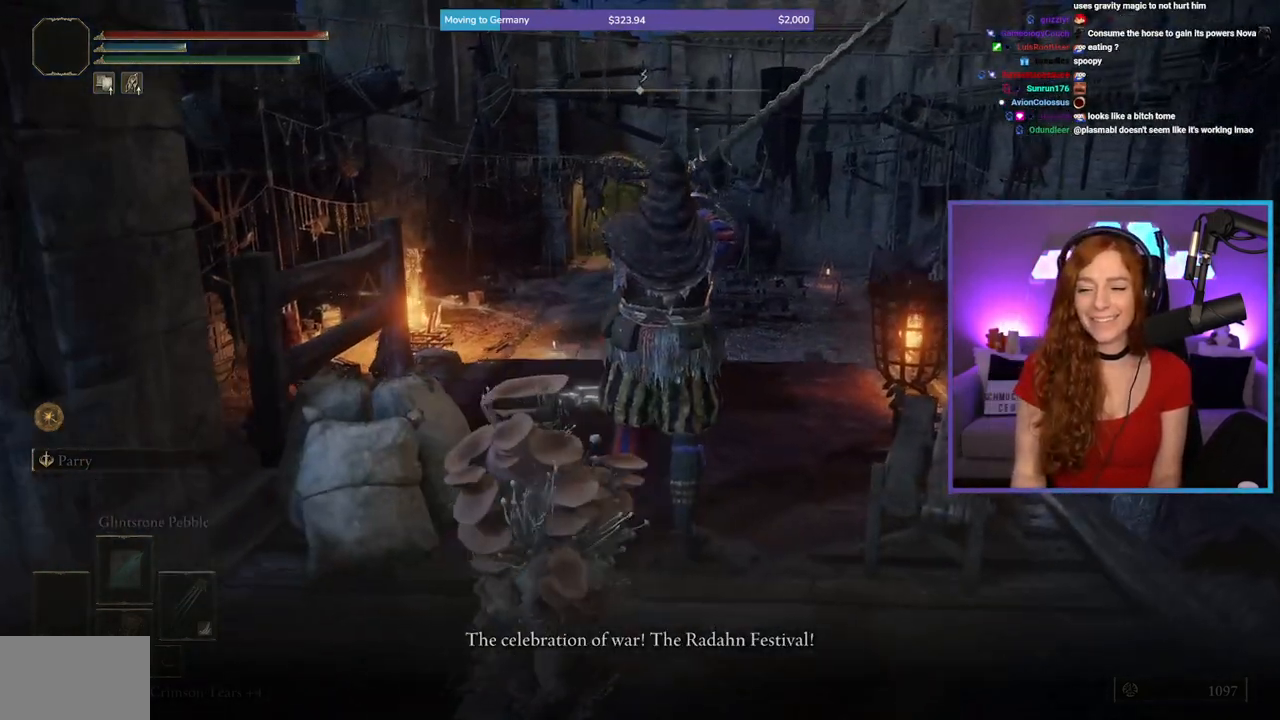
{"buttons": [], "left_stick": "center", "right_stick": "center", "events": [[200, "left_stick", "center"]]}
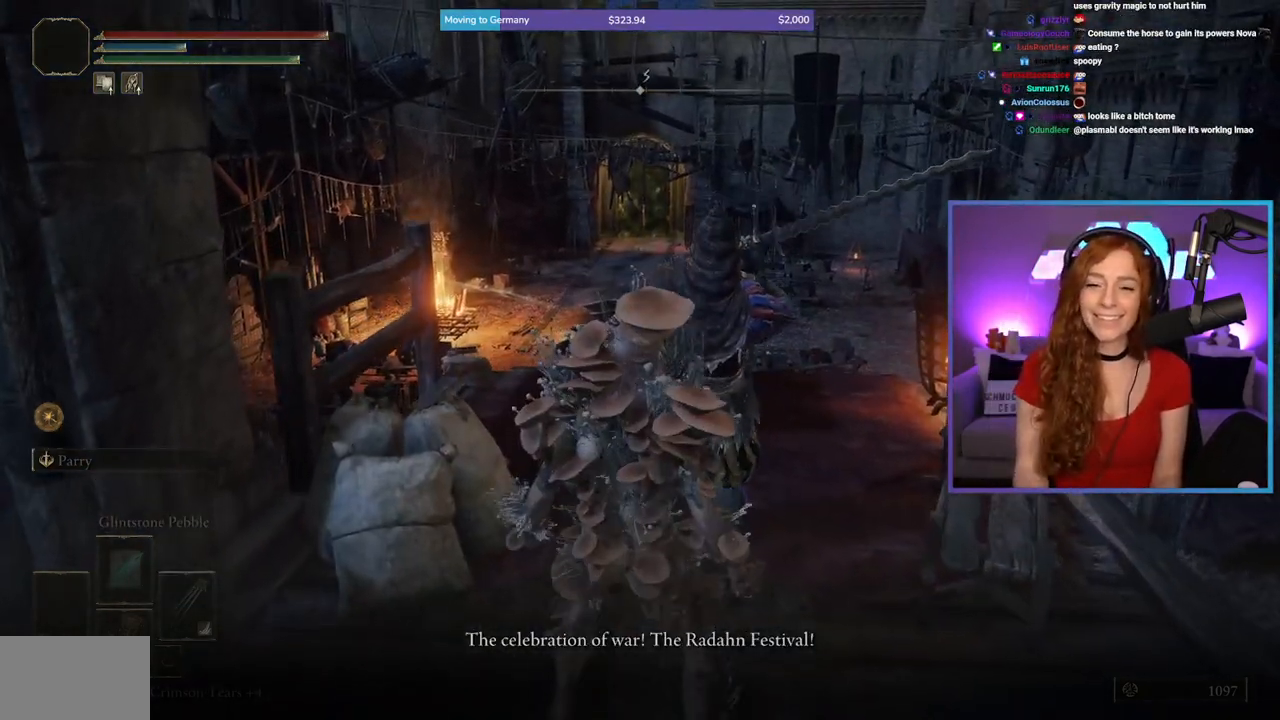
{"buttons": [], "left_stick": "center", "right_stick": "center", "events": []}
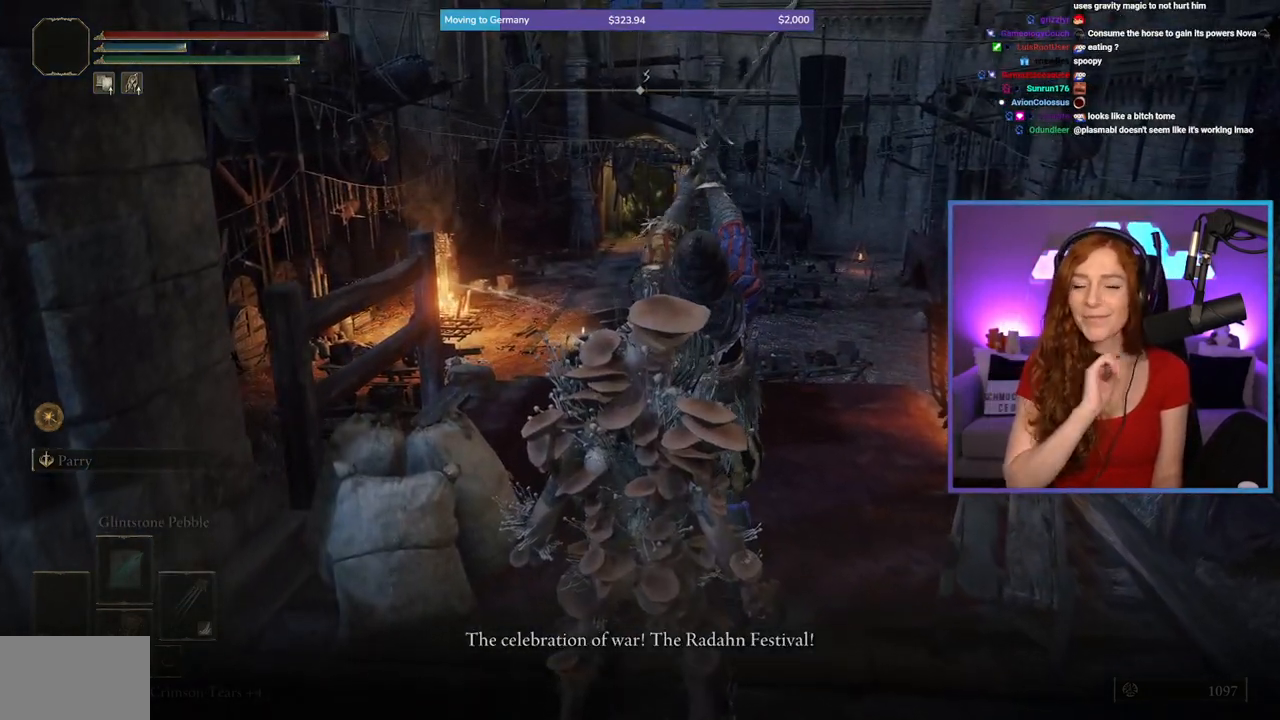
{"buttons": [], "left_stick": "center", "right_stick": "center", "events": []}
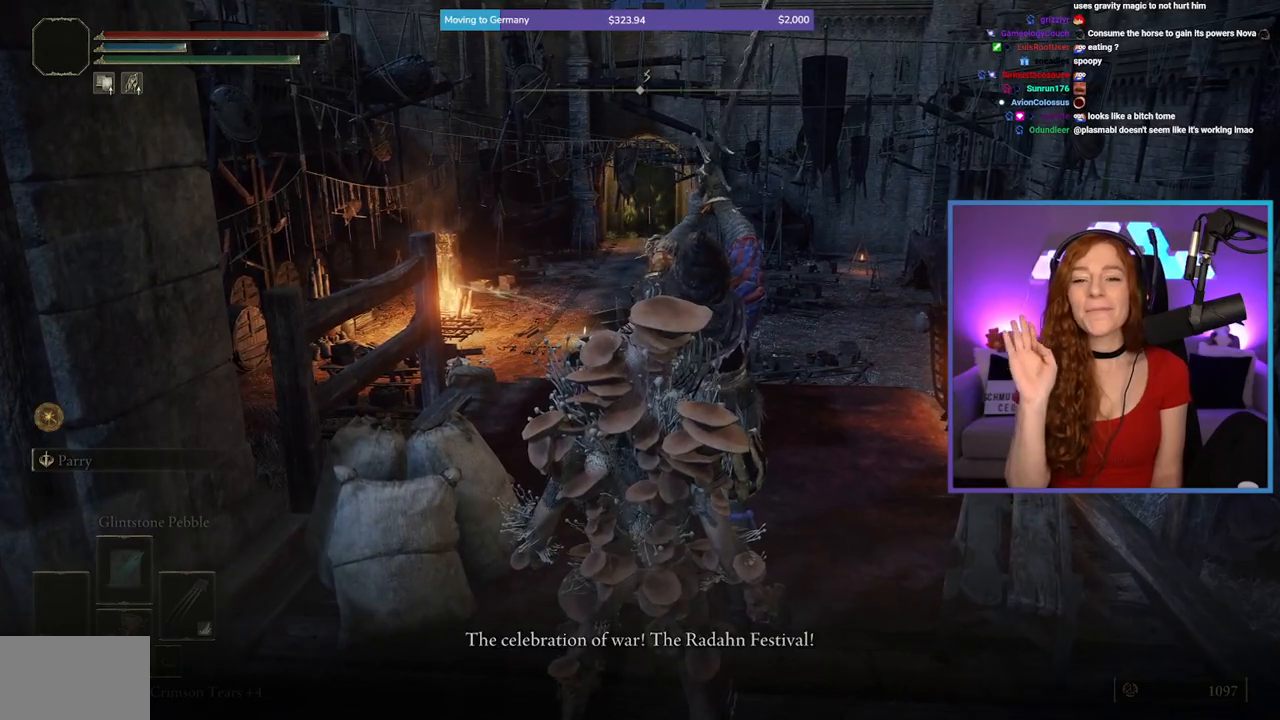
{"buttons": [], "left_stick": "center", "right_stick": "center", "events": []}
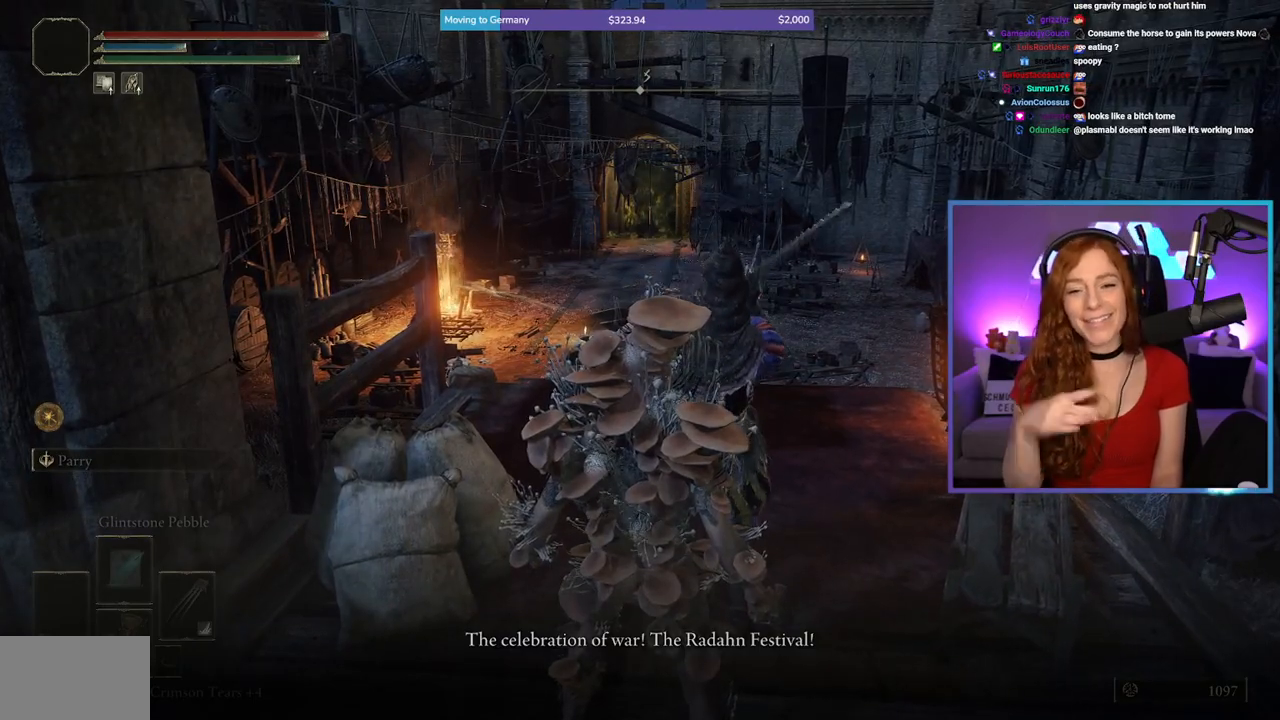
{"buttons": [], "left_stick": "up-right", "right_stick": "up", "events": [[67, "left_stick", "up"], [417, "left_stick", "up-right"], [467, "right_stick", "up"]]}
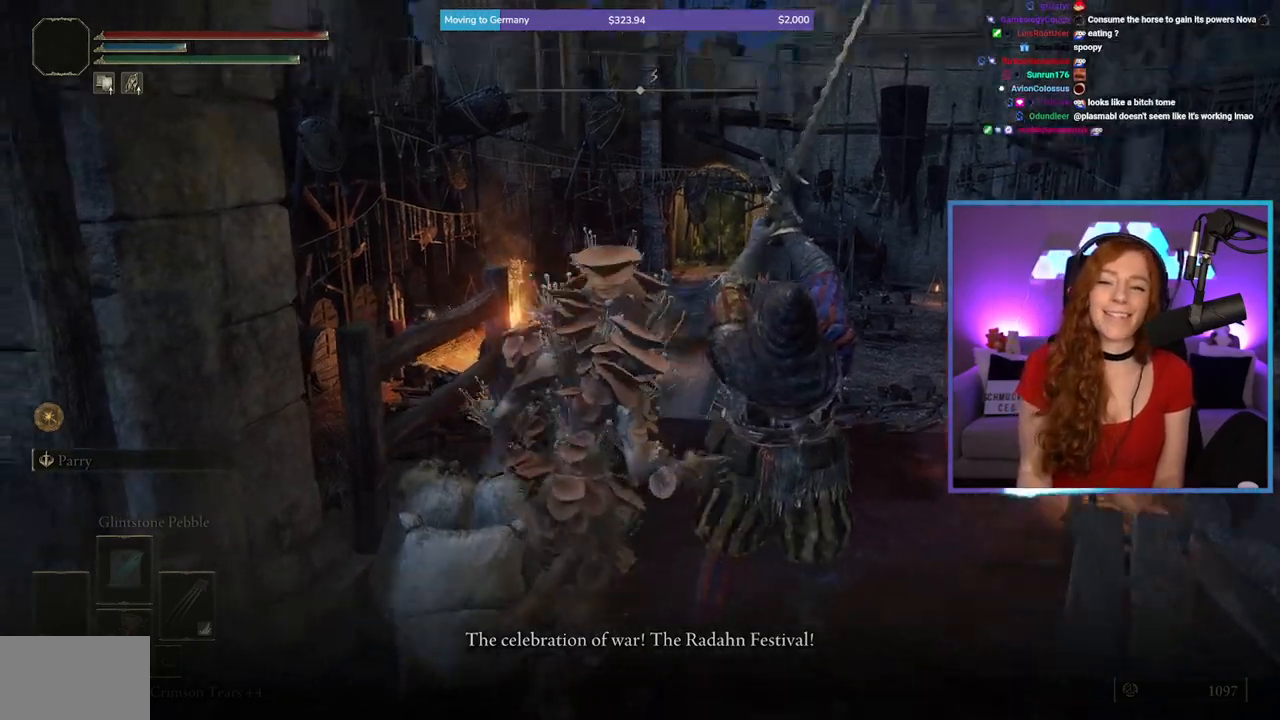
{"buttons": [], "left_stick": "up", "right_stick": "down", "events": [[100, "left_stick", "center"], [150, "right_stick", "center"], [333, "left_stick", "up"], [350, "right_stick", "down"]]}
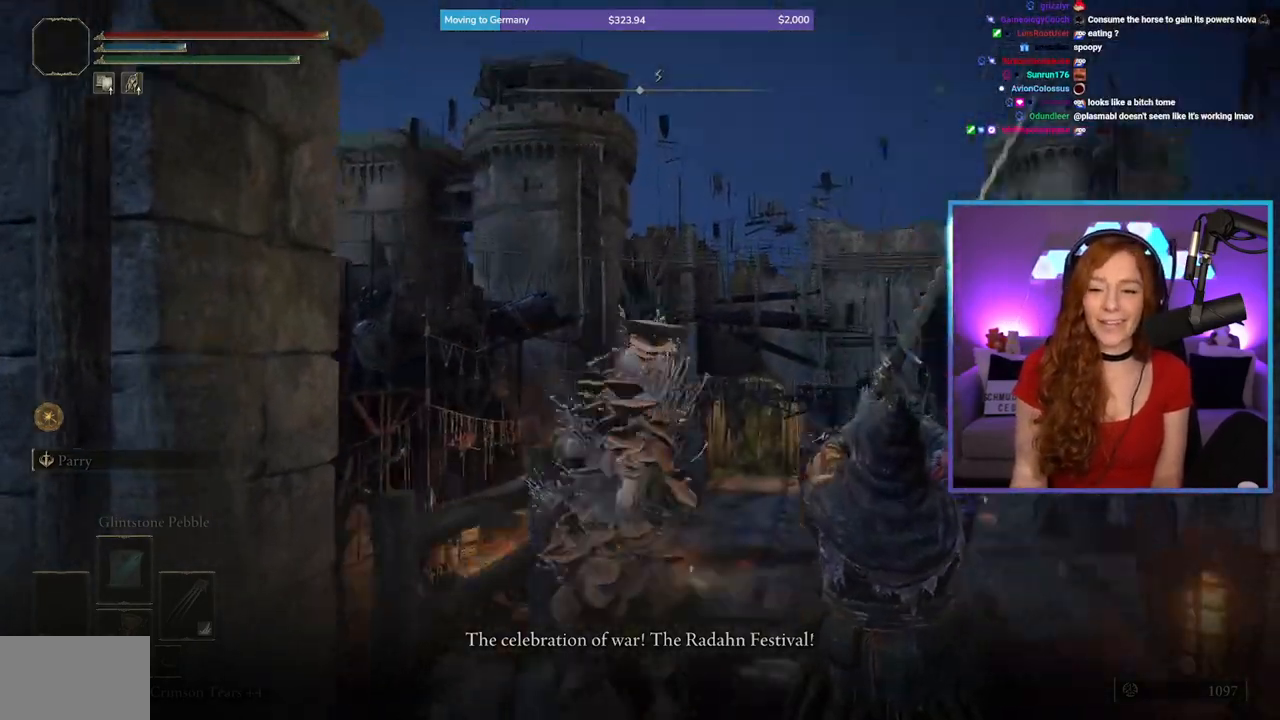
{"buttons": [], "left_stick": "down", "right_stick": "left", "events": [[50, "left_stick", "up-right"], [167, "right_stick", "center"], [267, "left_stick", "down-right"], [317, "left_stick", "down"], [417, "right_stick", "up-left"], [500, "right_stick", "left"]]}
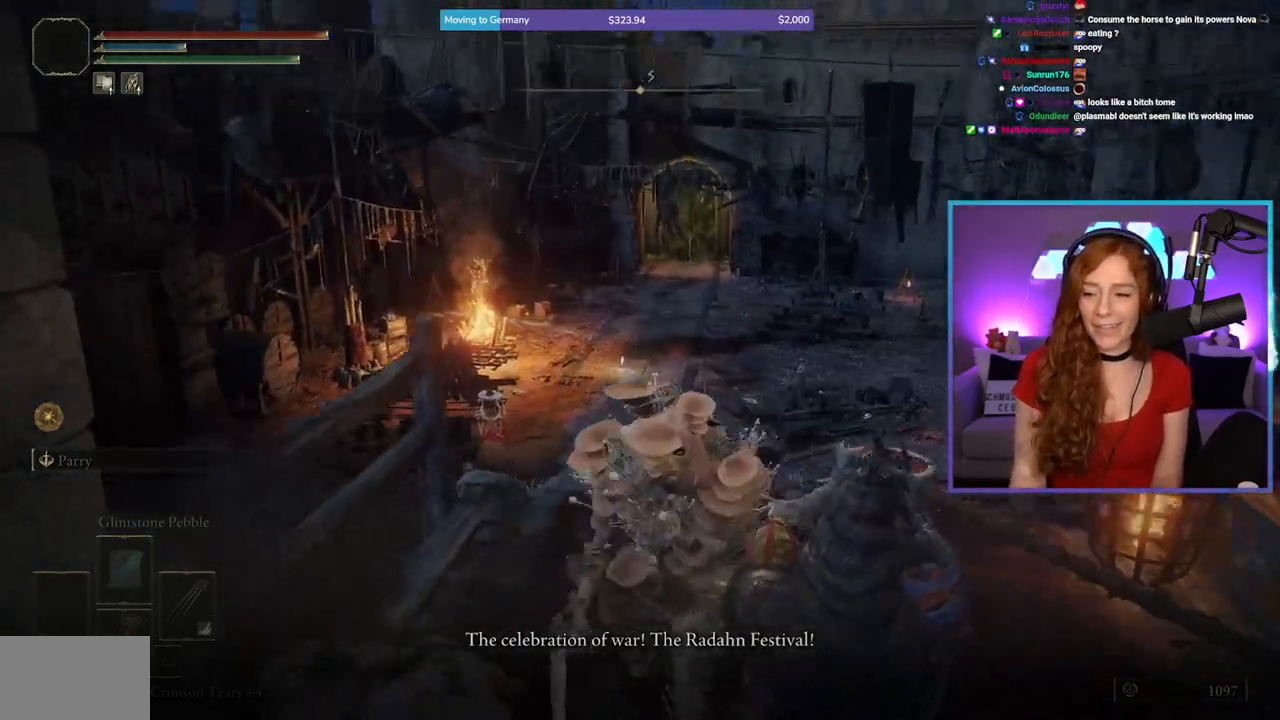
{"buttons": [], "left_stick": "down-left", "right_stick": "center", "events": [[167, "right_stick", "down-left"], [200, "left_stick", "down-left"], [383, "right_stick", "center"]]}
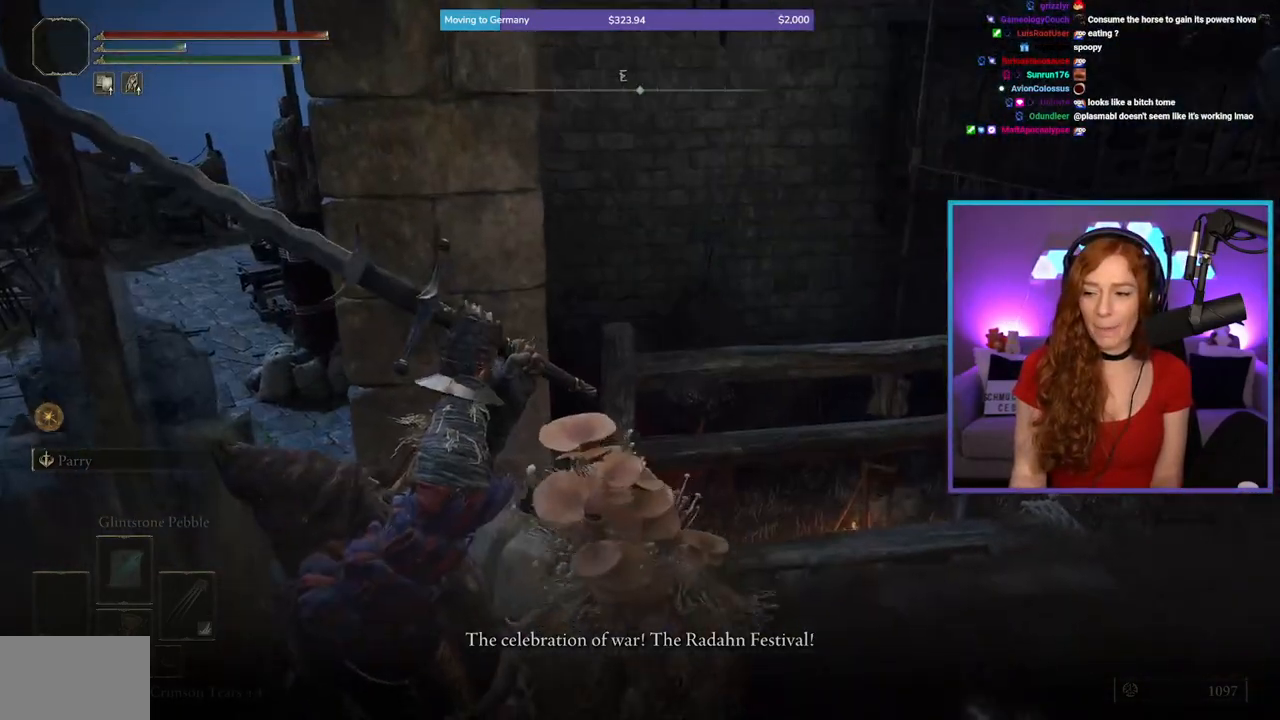
{"buttons": [], "left_stick": "up", "right_stick": "left", "events": [[33, "right_stick", "left"], [100, "left_stick", "up-left"], [283, "left_stick", "up"]]}
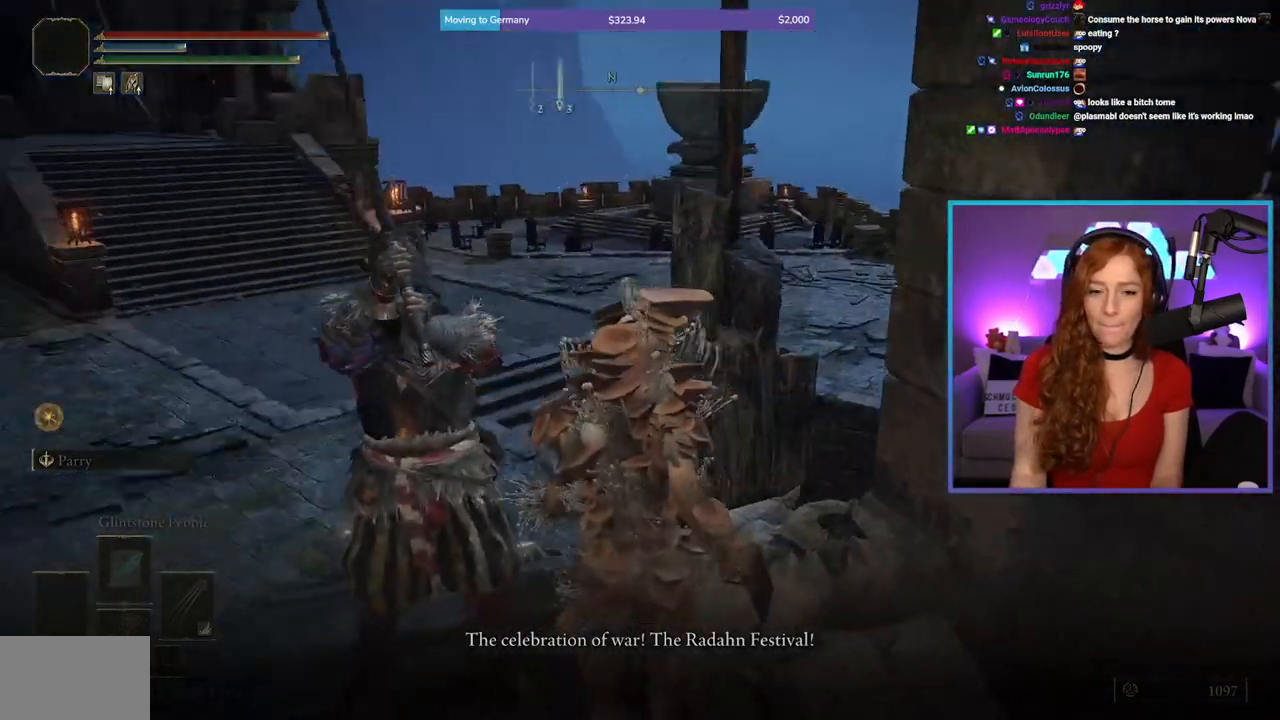
{"buttons": [], "left_stick": "up", "right_stick": "down-left", "events": [[17, "right_stick", "center"], [133, "A", "down"], [317, "A", "up"], [467, "right_stick", "down-left"]]}
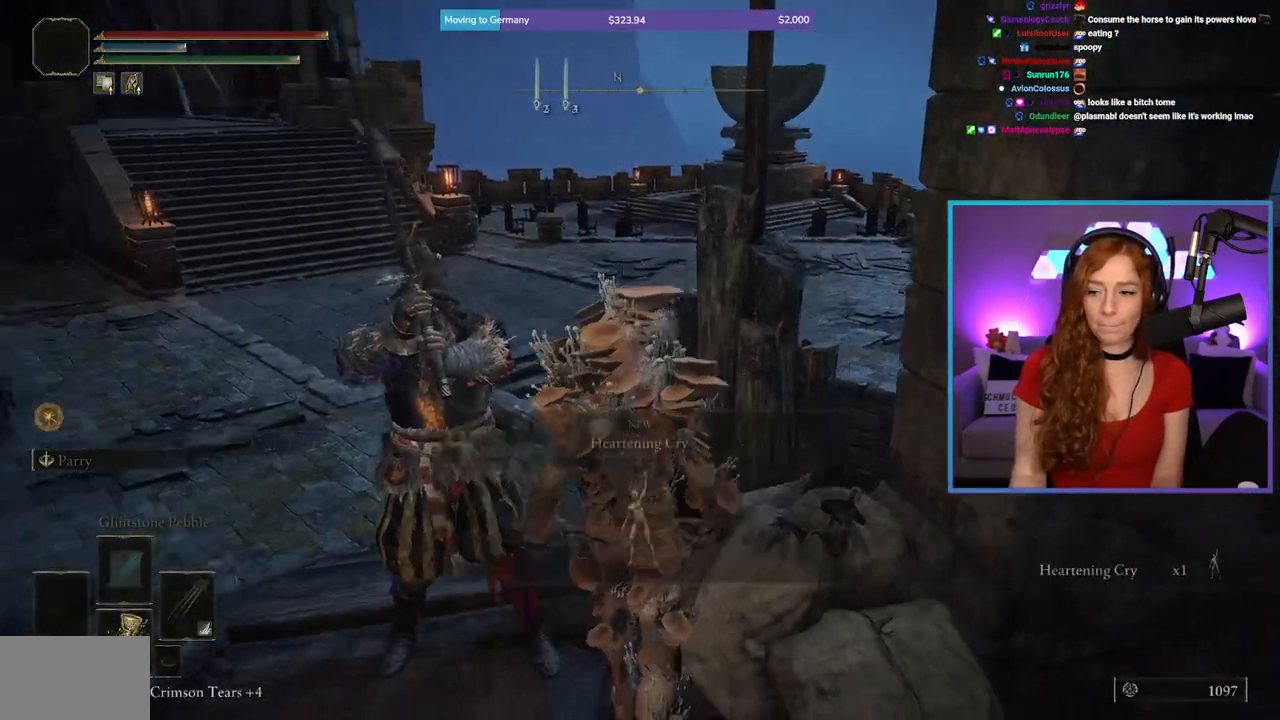
{"buttons": [], "left_stick": "down-left", "right_stick": "center", "events": [[200, "left_stick", "up-right"], [250, "right_stick", "center"], [367, "left_stick", "down-right"], [467, "left_stick", "down-left"]]}
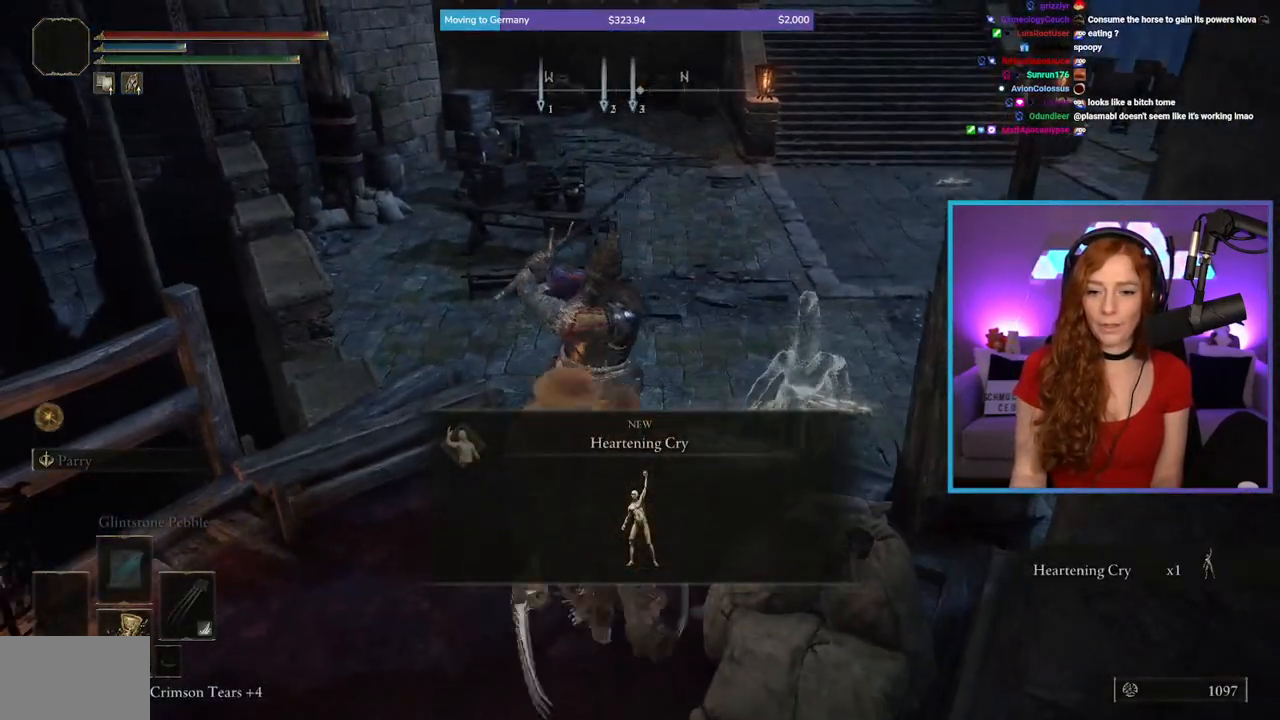
{"buttons": [], "left_stick": "center", "right_stick": "center", "events": [[100, "left_stick", "left"], [200, "left_stick", "up-left"], [300, "left_stick", "center"]]}
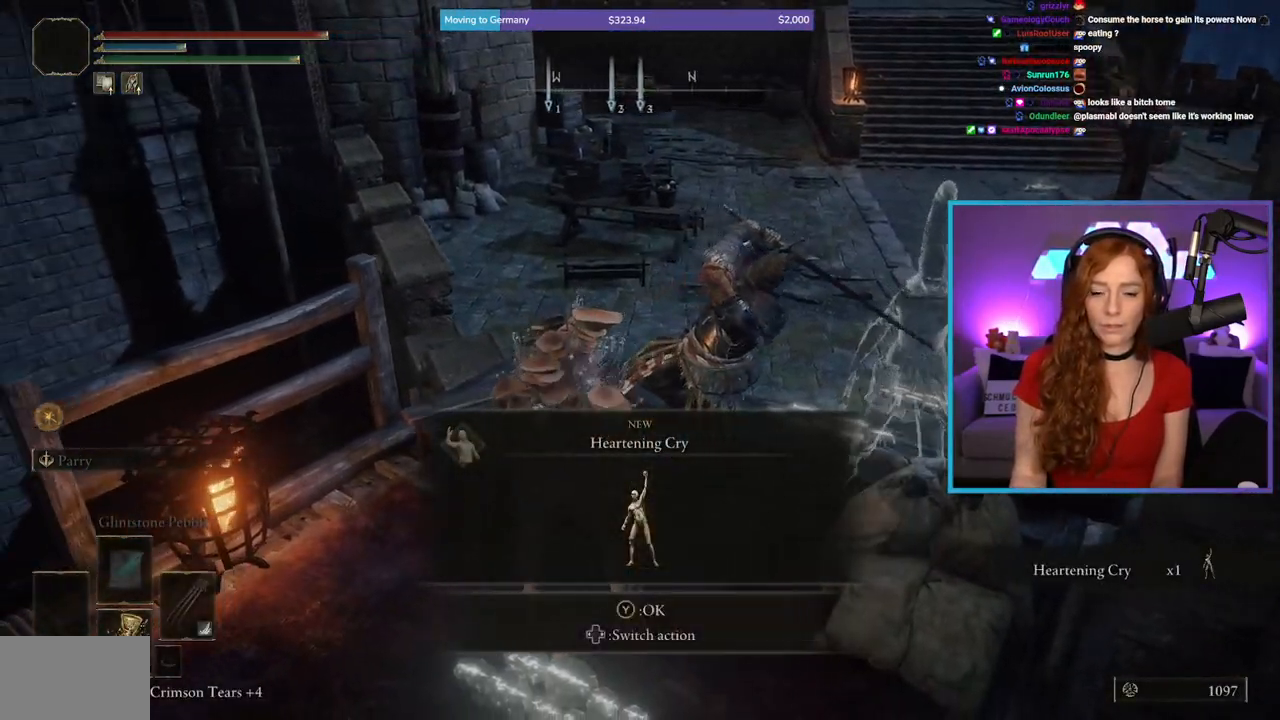
{"buttons": [], "left_stick": "center", "right_stick": "center", "events": []}
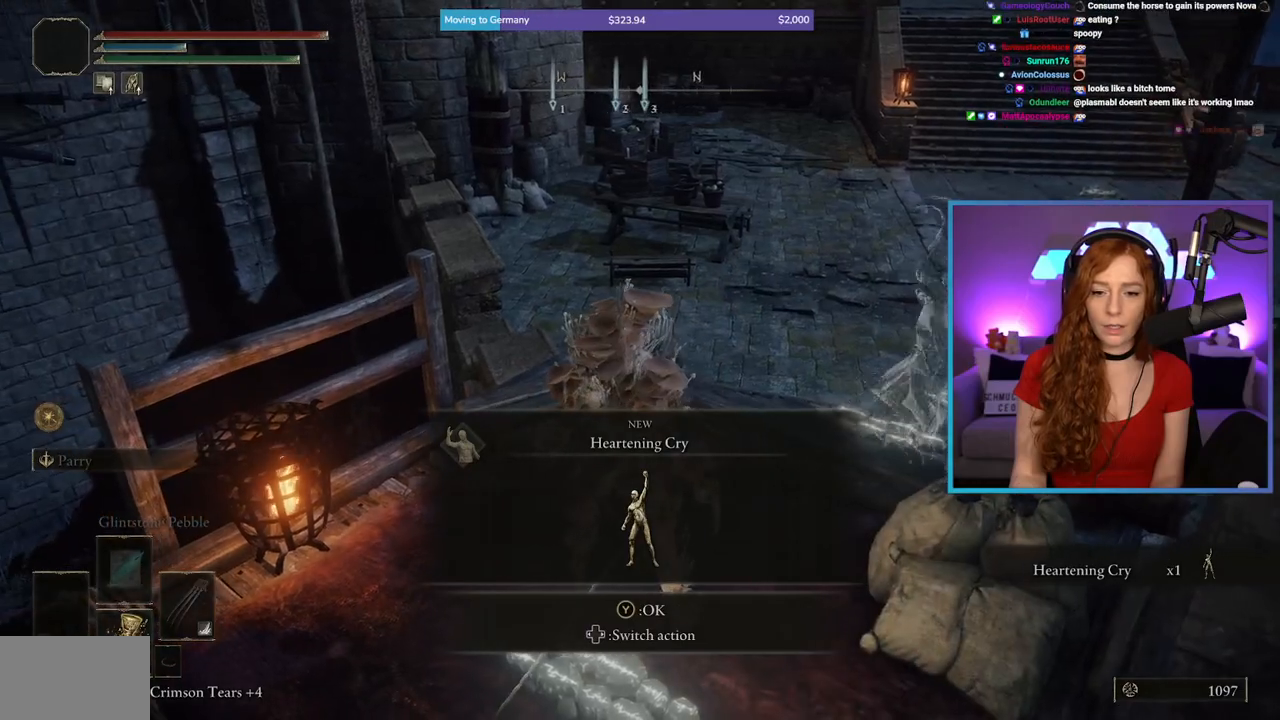
{"buttons": [], "left_stick": "up", "right_stick": "center", "events": [[33, "left_stick", "up"]]}
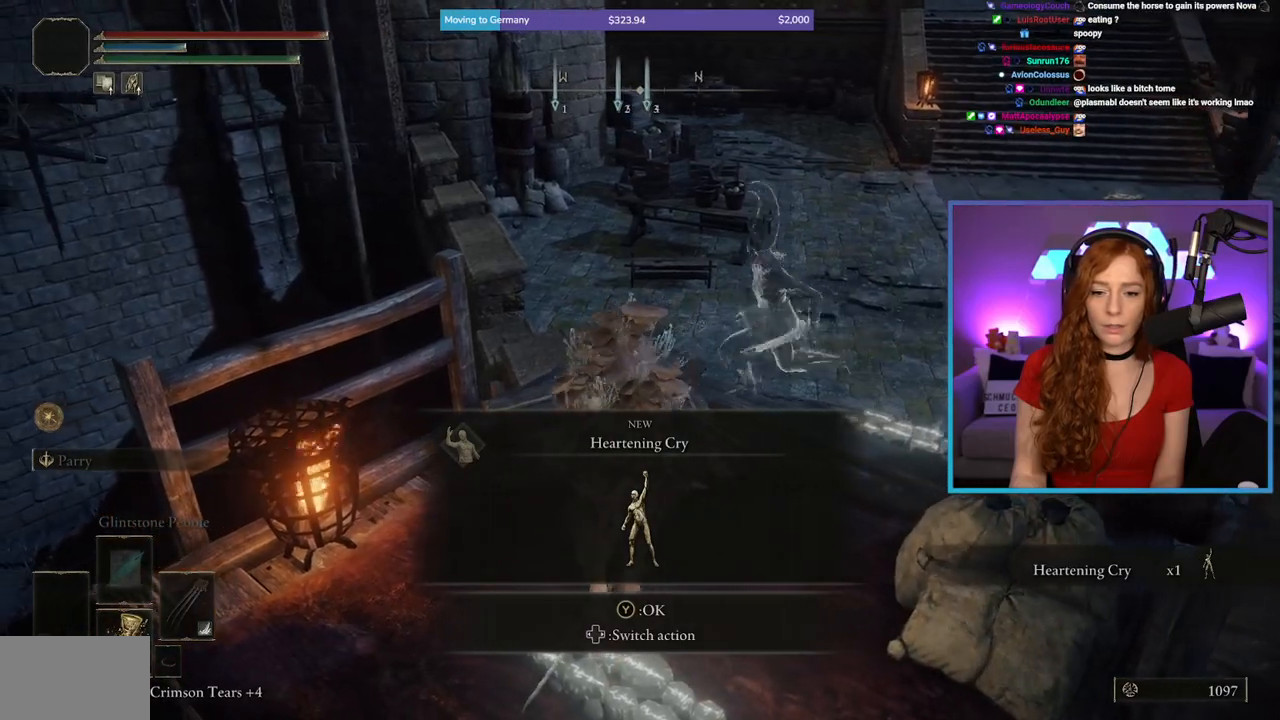
{"buttons": [], "left_stick": "up", "right_stick": "center", "events": [[283, "Y", "down"], [400, "Y", "up"]]}
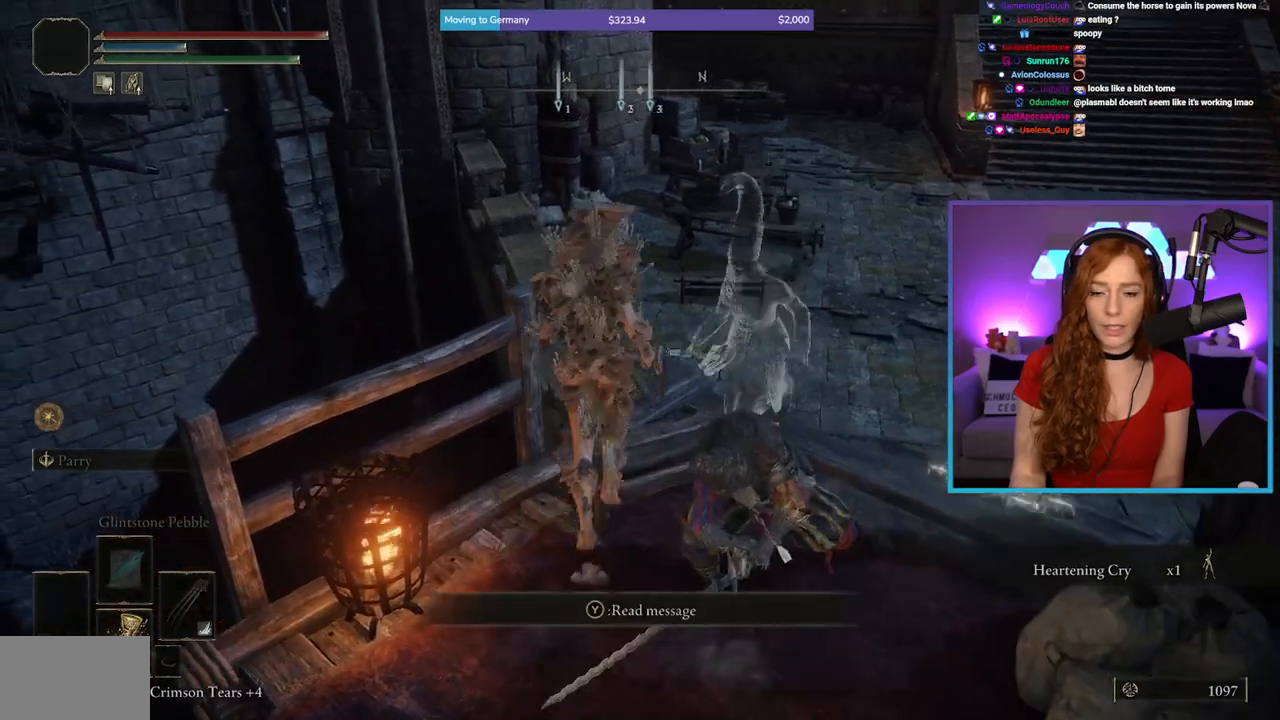
{"buttons": [], "left_stick": "up-right", "right_stick": "down-right", "events": [[117, "right_stick", "down-right"], [200, "left_stick", "up-right"]]}
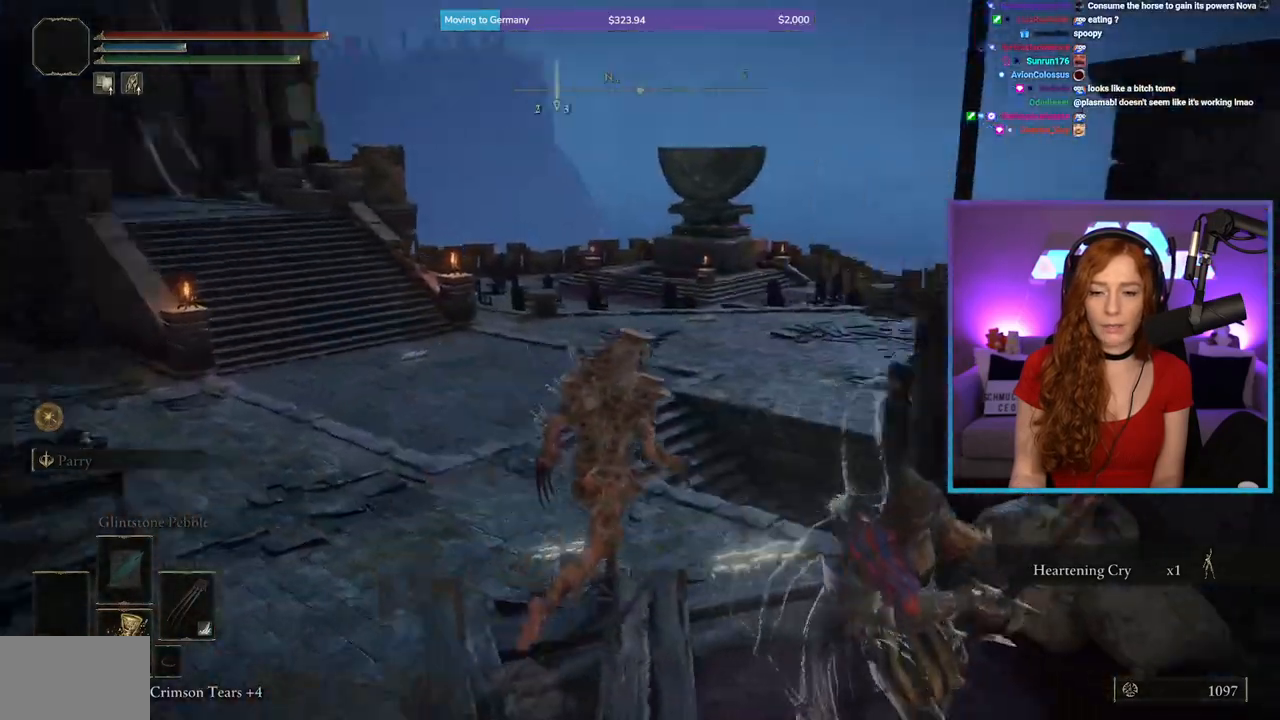
{"buttons": [], "left_stick": "up-right", "right_stick": "down-right", "events": []}
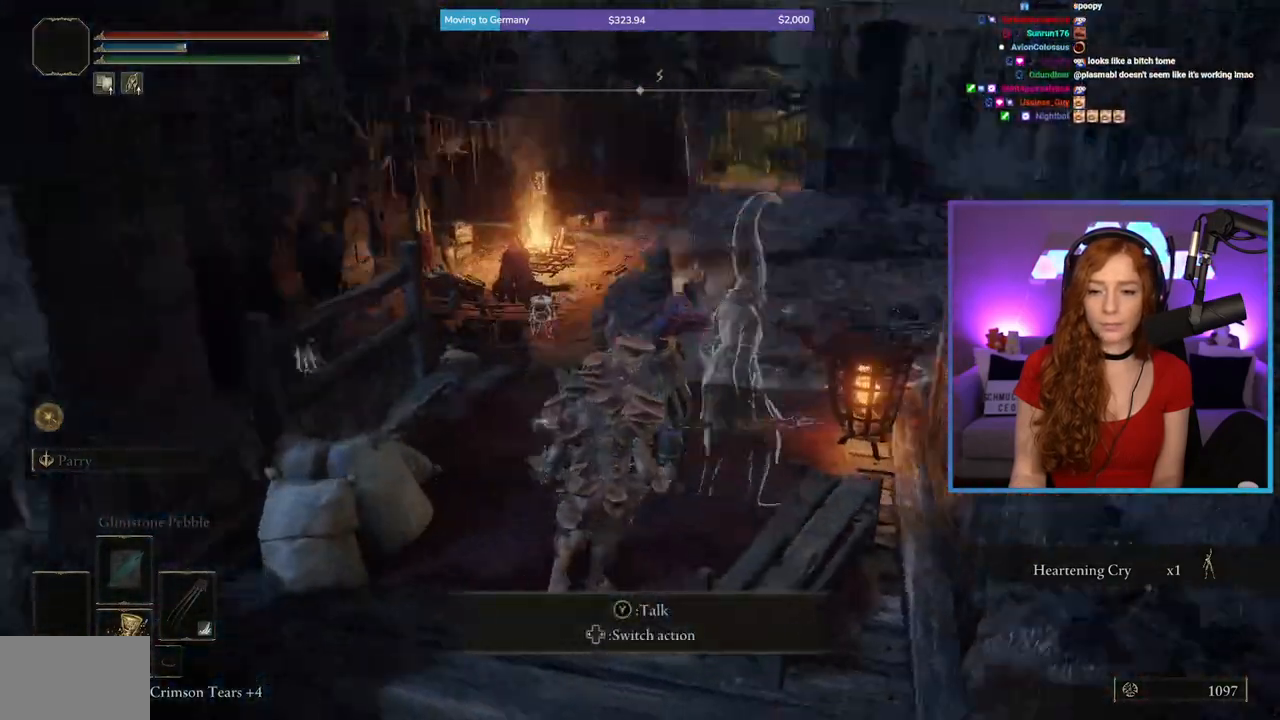
{"buttons": [], "left_stick": "center", "right_stick": "center", "events": [[50, "left_stick", "center"], [67, "right_stick", "center"]]}
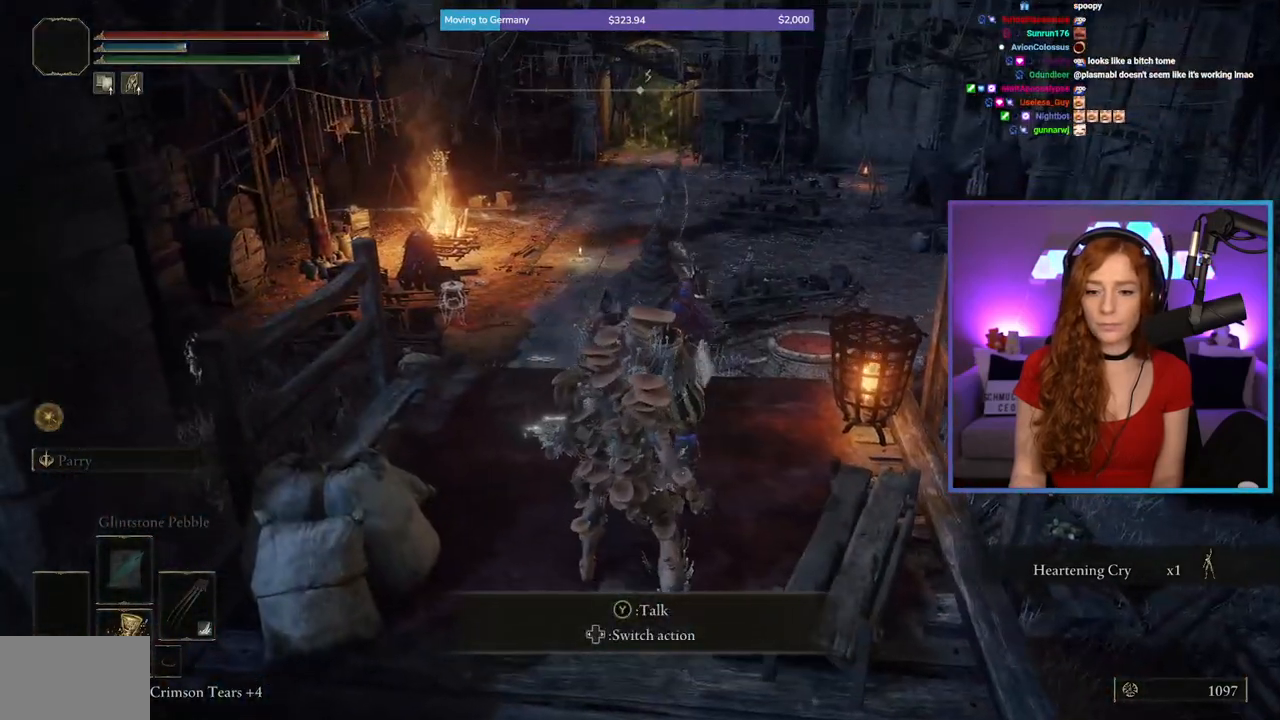
{"buttons": [], "left_stick": "center", "right_stick": "center", "events": [[133, "right_stick", "up-right"], [267, "right_stick", "center"]]}
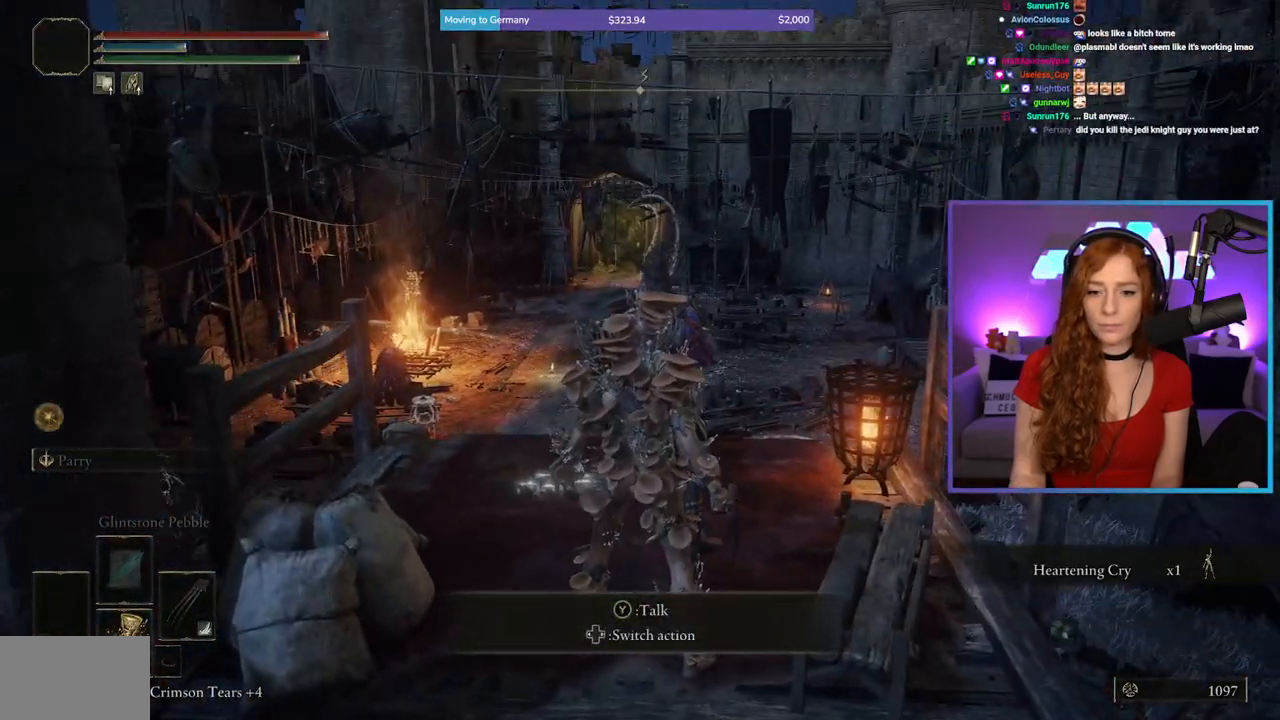
{"buttons": [], "left_stick": "center", "right_stick": "center", "events": [[17, "left_stick", "down"], [433, "left_stick", "center"]]}
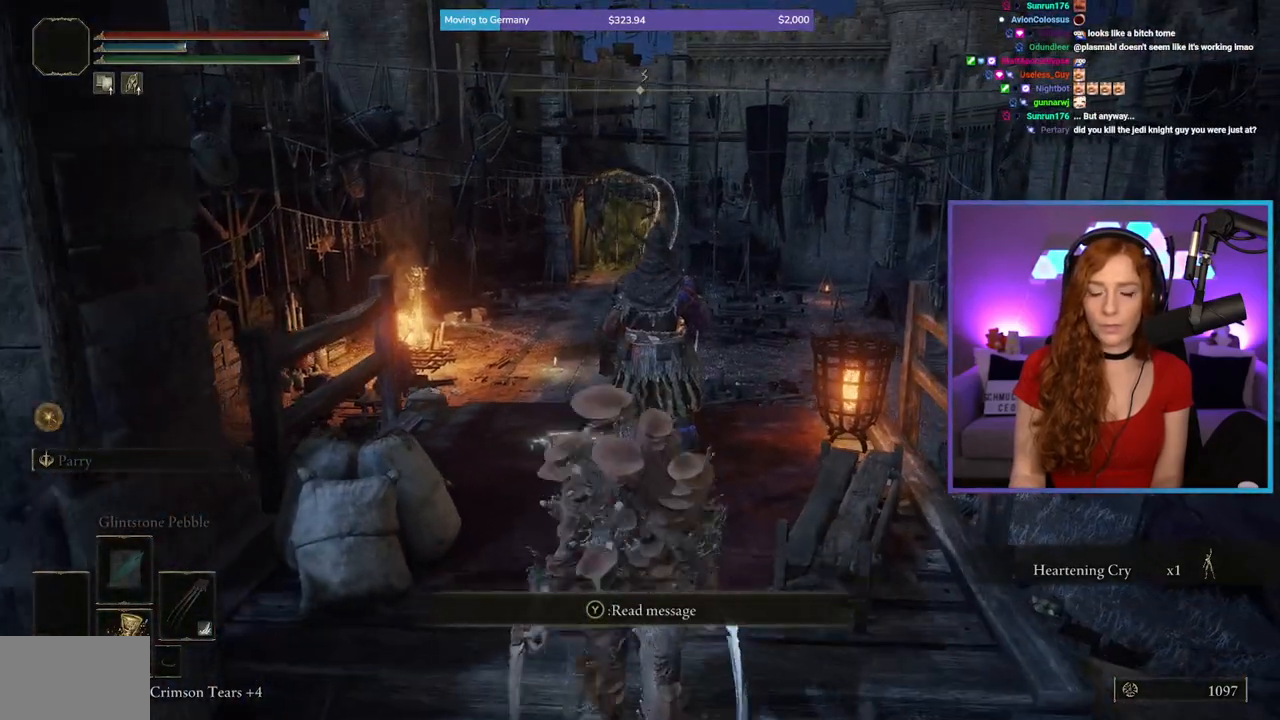
{"buttons": ["B"], "left_stick": "down-left", "right_stick": "center", "events": [[200, "left_stick", "down-left"], [233, "B", "down"]]}
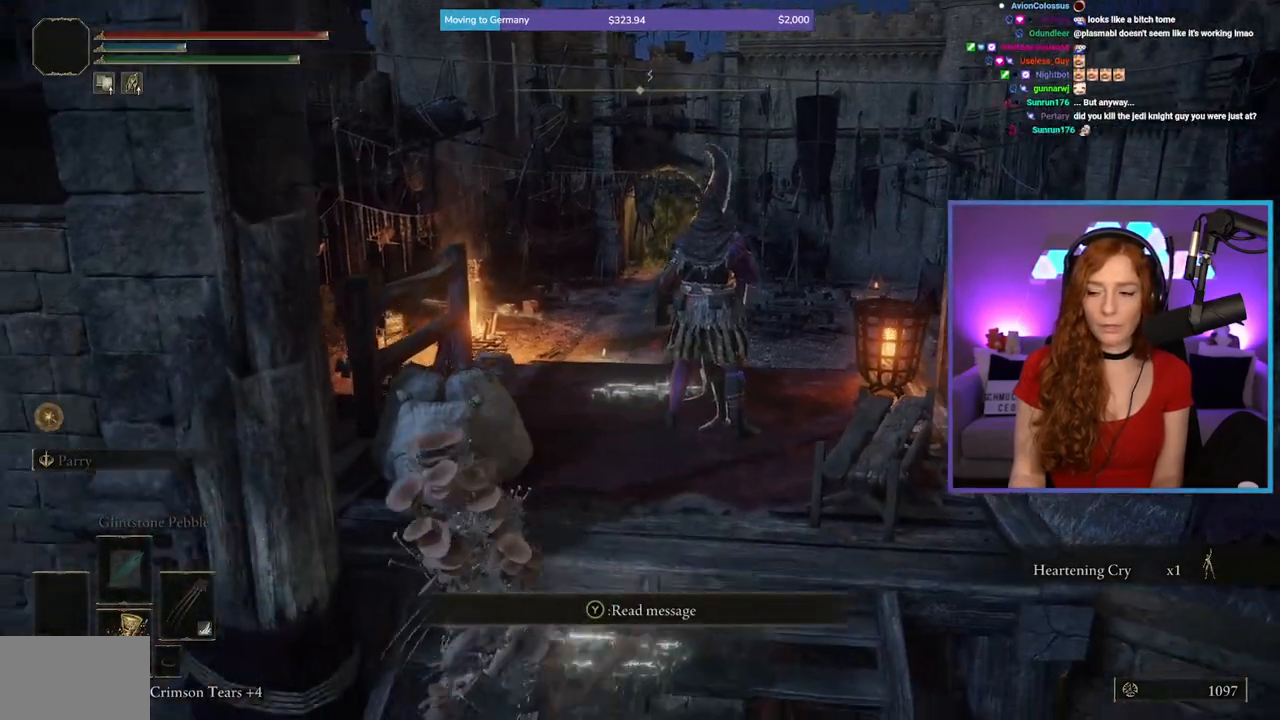
{"buttons": ["B"], "left_stick": "up-left", "right_stick": "center", "events": [[183, "right_stick", "left"], [200, "left_stick", "left"], [300, "left_stick", "up-left"], [500, "right_stick", "center"]]}
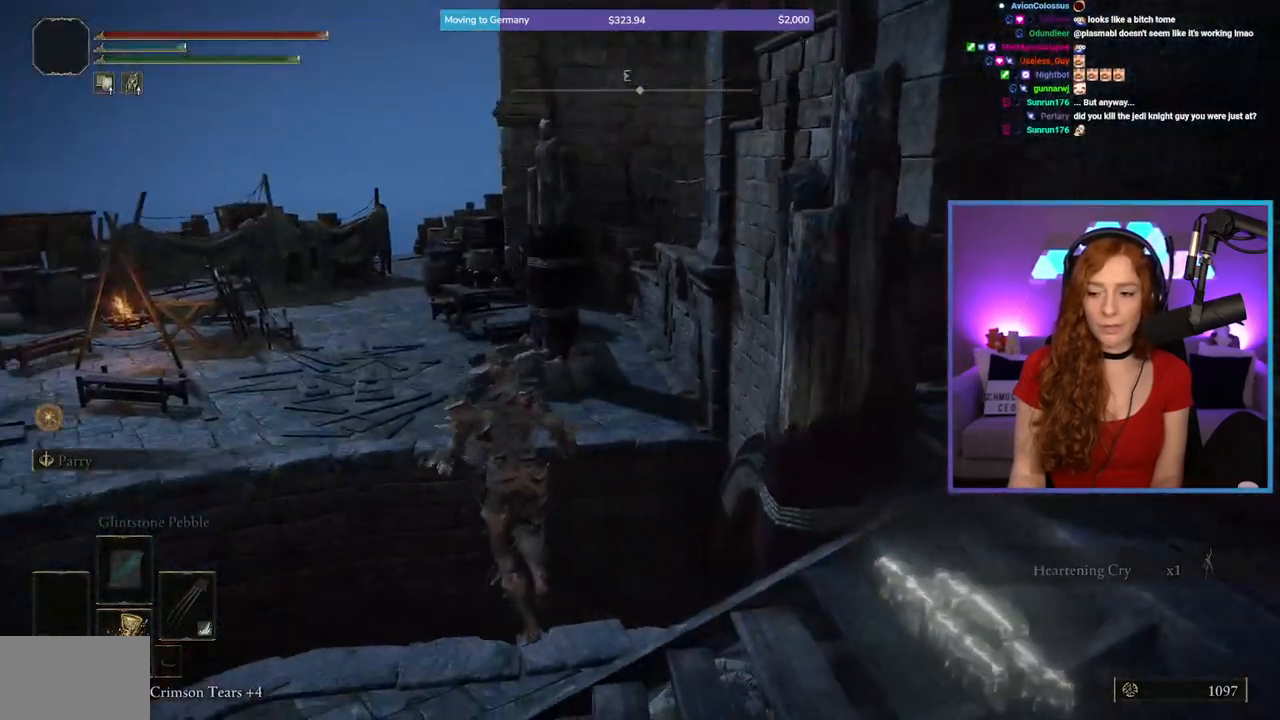
{"buttons": ["B"], "left_stick": "up", "right_stick": "down-right", "events": [[17, "left_stick", "up"], [367, "right_stick", "down-right"]]}